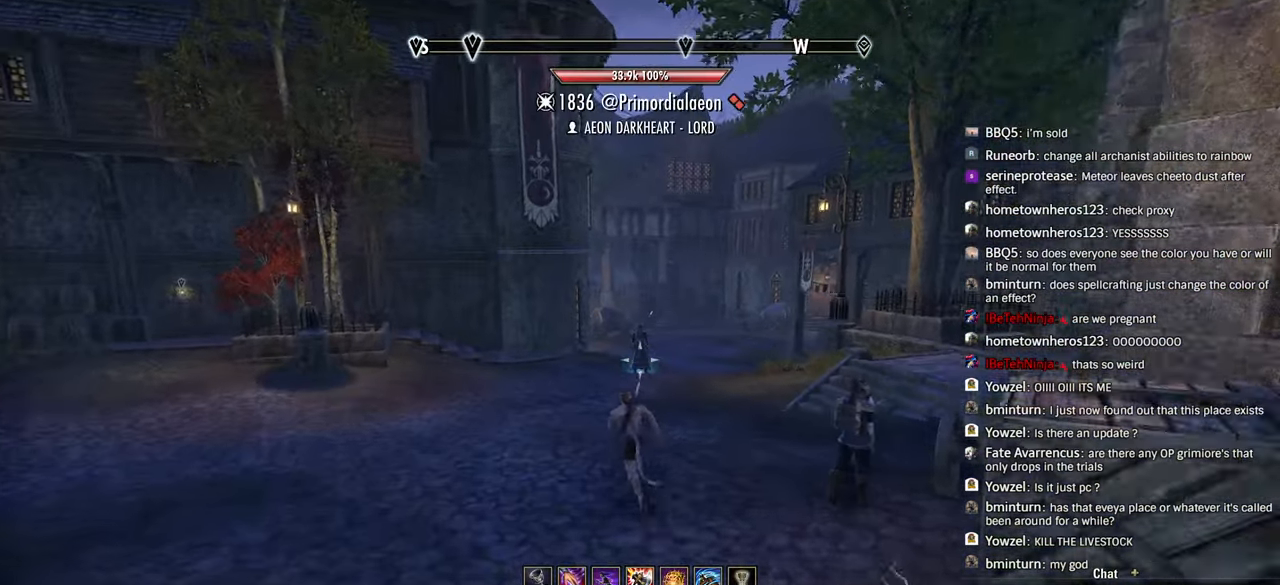
Gameplay with a controller (PlayStation layout); each line is a JSON object with the inputs held at the frame after it (dt_ms = milliseconds from this image to that frame). "events" lists button and stick changes between this image and that frame as [ms after this image, input, new state], when the widget could be followed in between. Not read: R1.
{"dt_ms": 500, "buttons": [], "left_stick": "center", "right_stick": "center", "events": [[283, "CROSS", "down"], [366, "CROSS", "up"], [450, "TOUCHPAD", "down"], [450, "left_stick", "center"], [500, "TOUCHPAD", "up"]]}
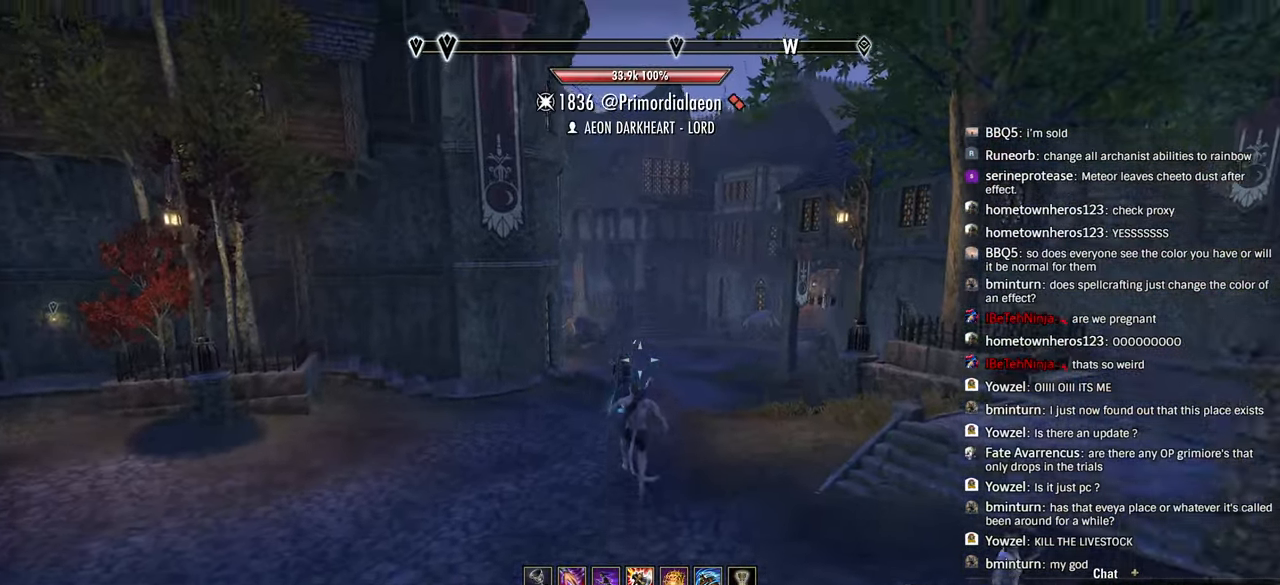
{"dt_ms": 500, "buttons": ["CIRCLE"], "left_stick": "center", "right_stick": "center", "events": [[133, "L2", "down"], [416, "L2", "up"], [500, "CIRCLE", "down"]]}
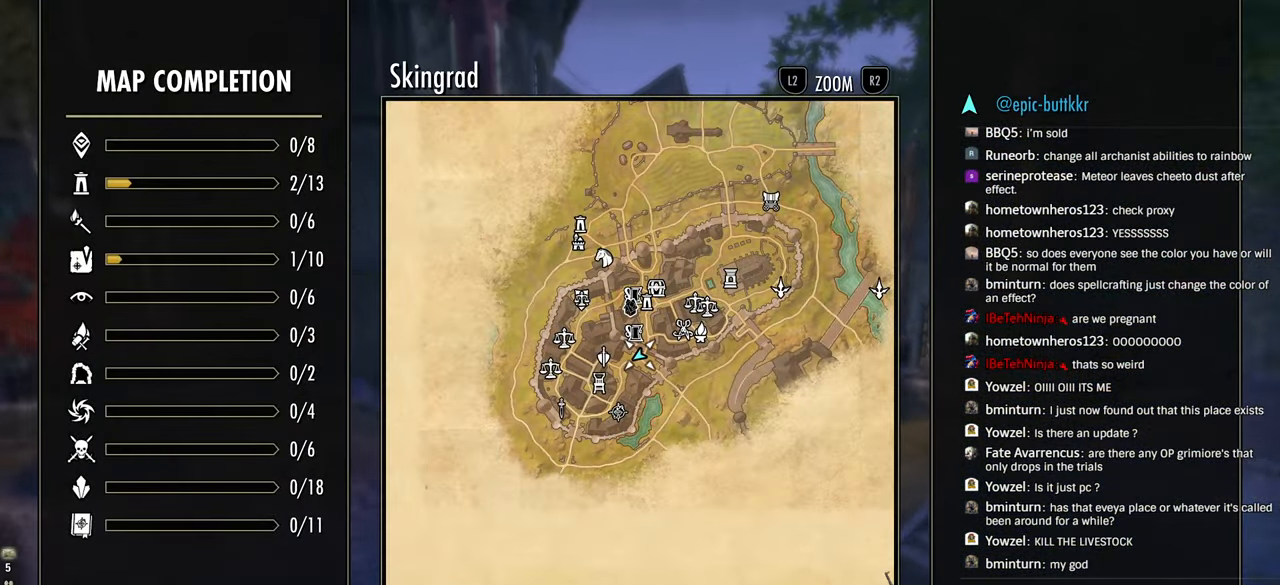
{"dt_ms": 500, "buttons": ["L1"], "left_stick": "up-right", "right_stick": "center", "events": [[133, "CIRCLE", "up"], [233, "left_stick", "up-right"], [300, "L1", "down"]]}
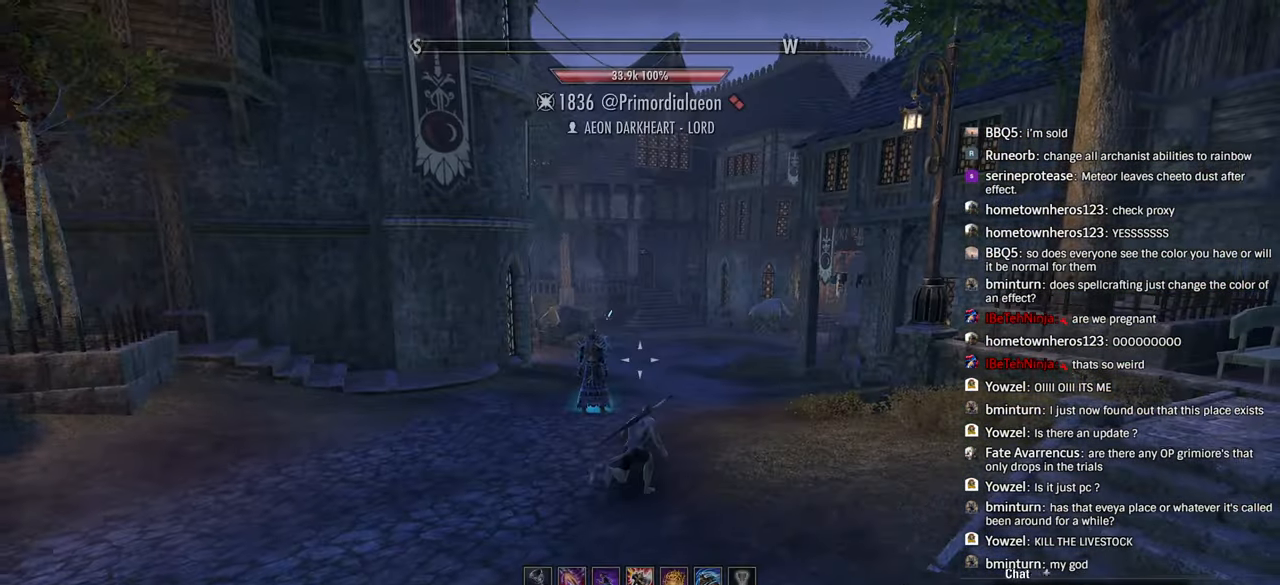
{"dt_ms": 500, "buttons": [], "left_stick": "up-right", "right_stick": "left", "events": [[100, "DPAD_LEFT", "down"], [216, "DPAD_LEFT", "up"], [400, "L1", "up"], [433, "right_stick", "left"], [450, "L1", "down"], [500, "L1", "up"]]}
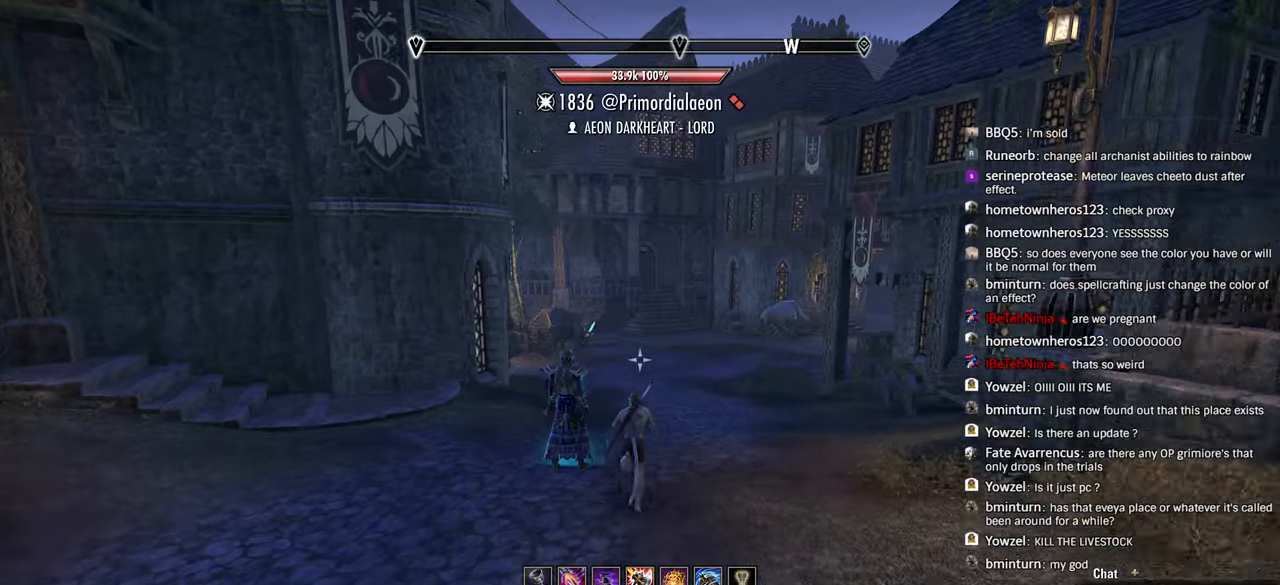
{"dt_ms": 500, "buttons": [], "left_stick": "up-right", "right_stick": "left", "events": [[316, "L1", "down"], [400, "L1", "up"]]}
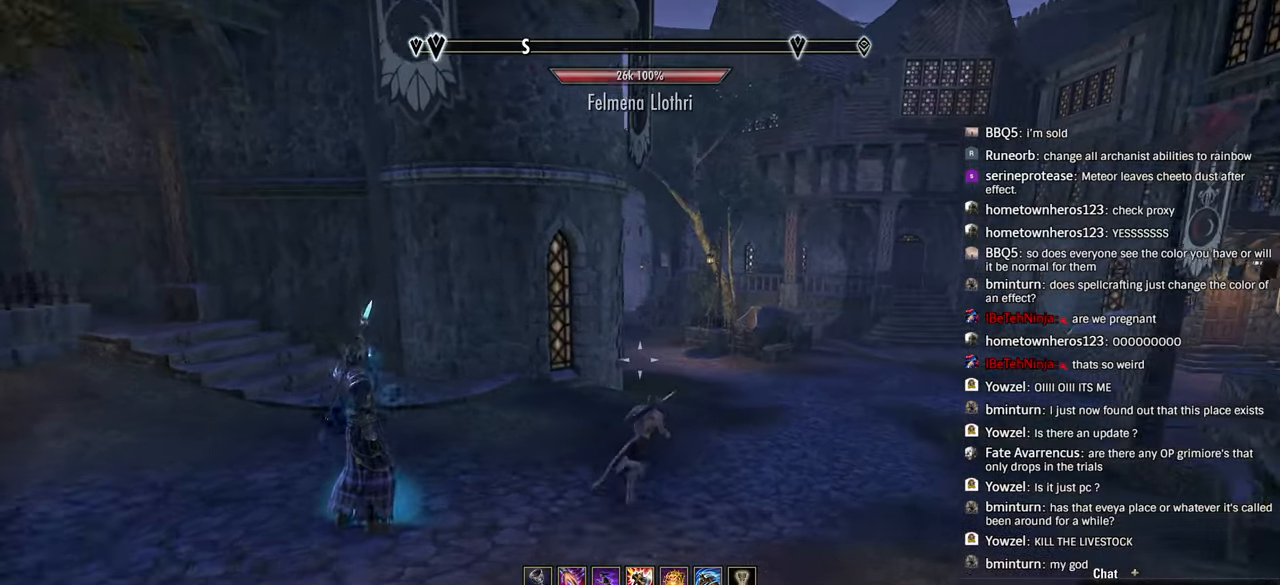
{"dt_ms": 500, "buttons": ["L1"], "left_stick": "up-right", "right_stick": "left", "events": [[166, "L1", "down"], [233, "L1", "up"], [283, "L1", "down"]]}
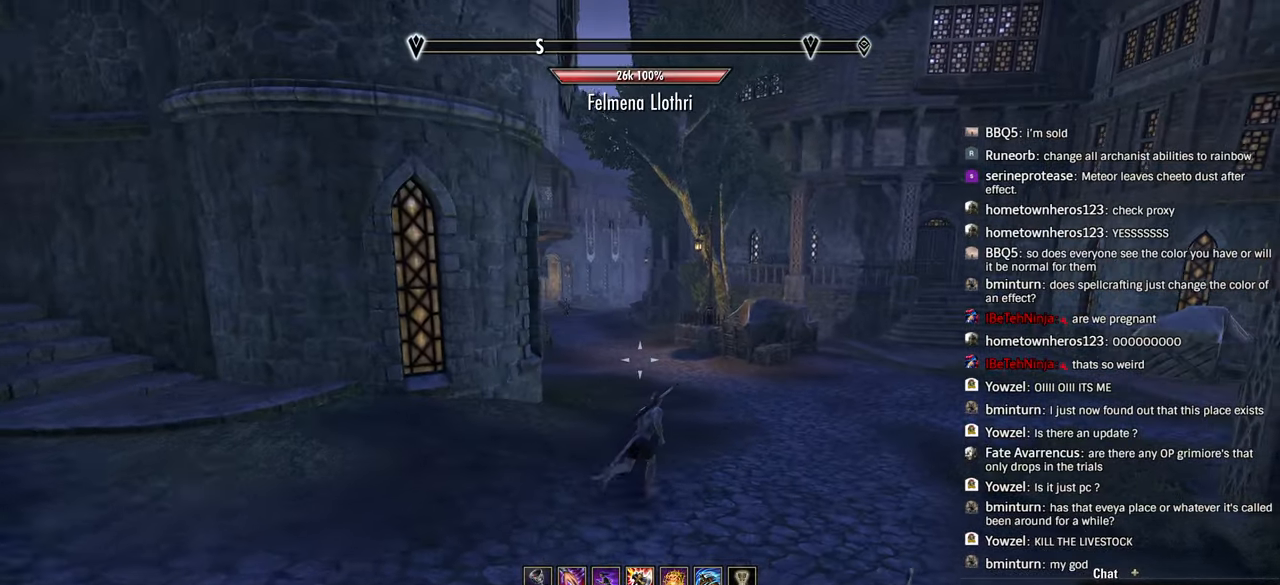
{"dt_ms": 500, "buttons": [], "left_stick": "up", "right_stick": "left", "events": [[16, "L1", "up"], [300, "left_stick", "up"]]}
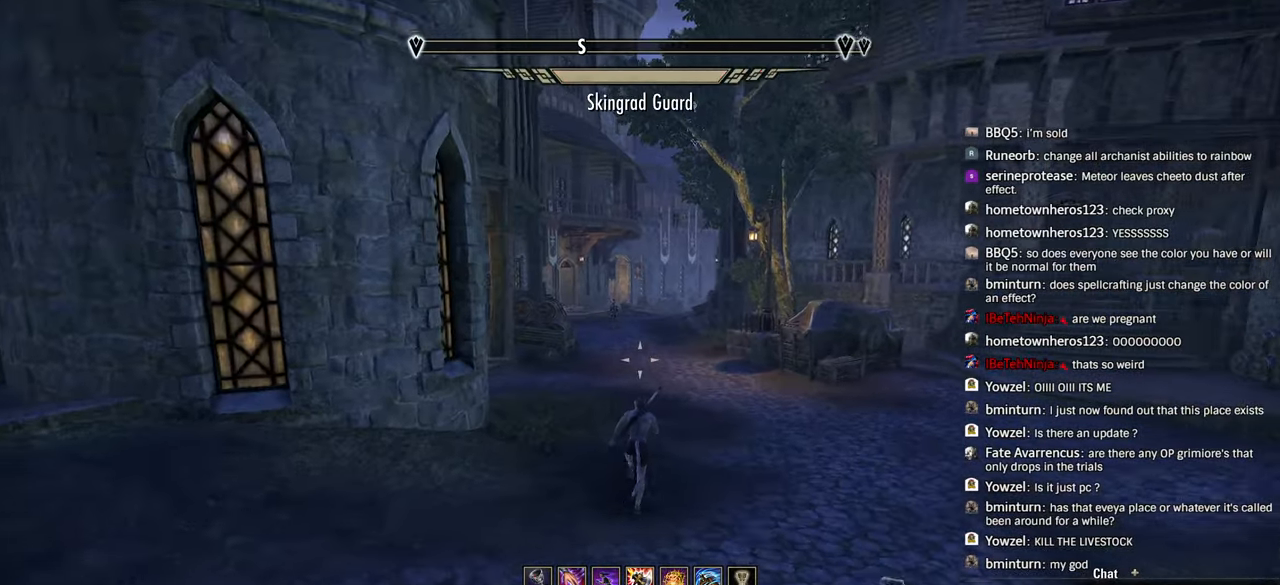
{"dt_ms": 500, "buttons": [], "left_stick": "up", "right_stick": "left", "events": []}
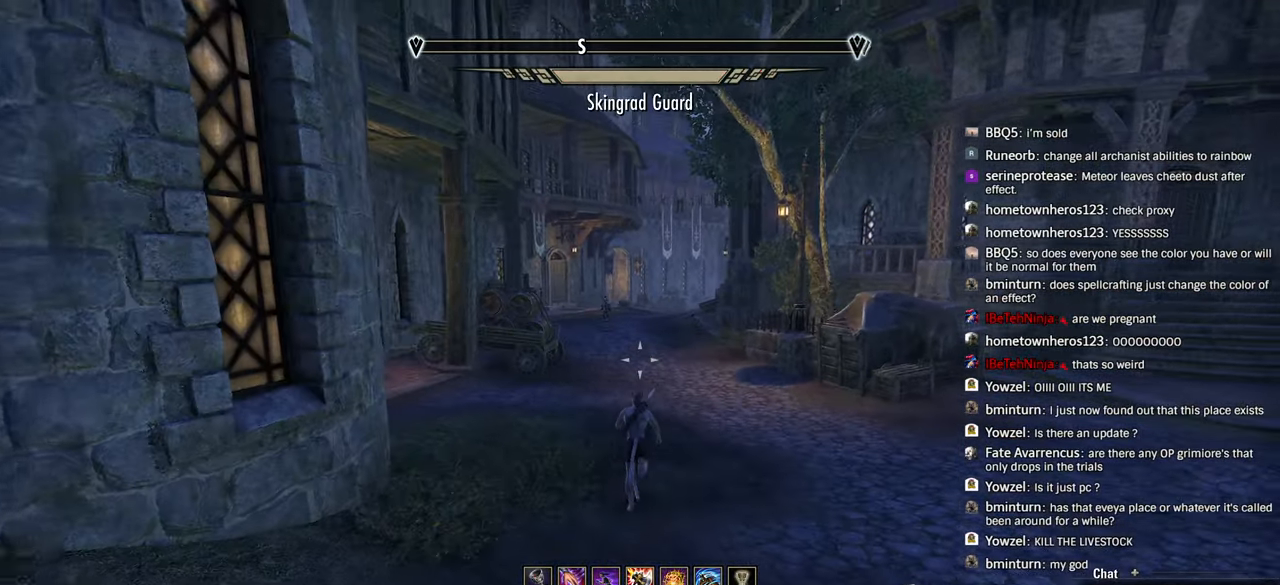
{"dt_ms": 500, "buttons": [], "left_stick": "up", "right_stick": "left", "events": [[16, "R2", "down"], [166, "R2", "up"], [300, "L1", "down"], [316, "L2", "down"], [383, "L1", "up"], [383, "L2", "up"]]}
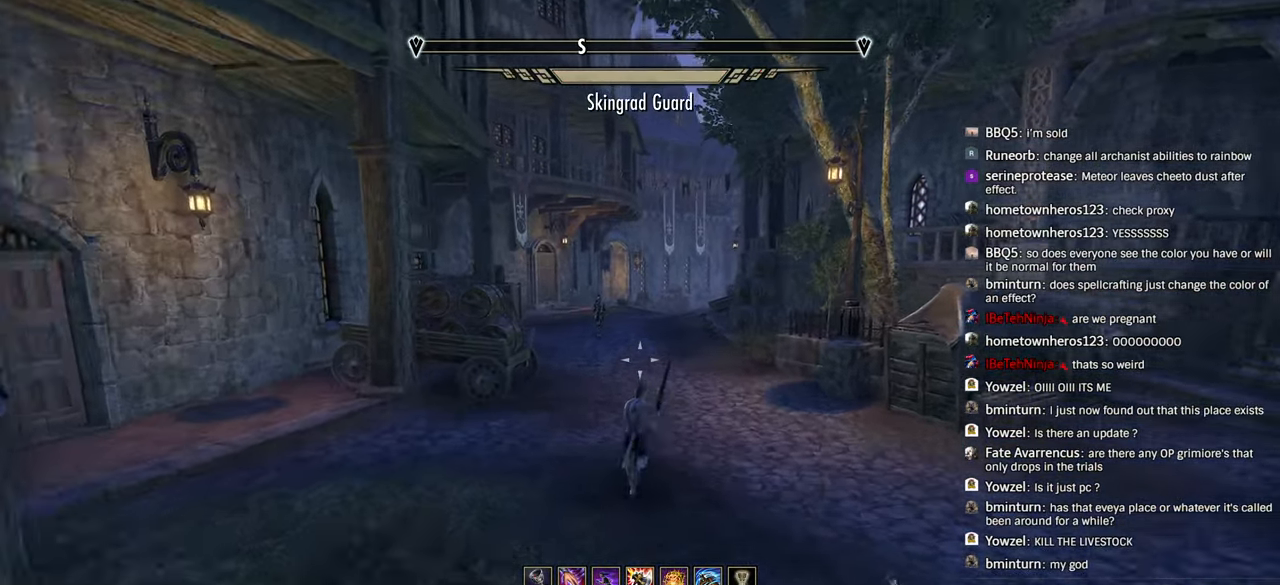
{"dt_ms": 500, "buttons": [], "left_stick": "up", "right_stick": "left", "events": [[83, "DPAD_LEFT", "down"], [133, "L1", "down"], [183, "L1", "up"], [216, "DPAD_LEFT", "up"]]}
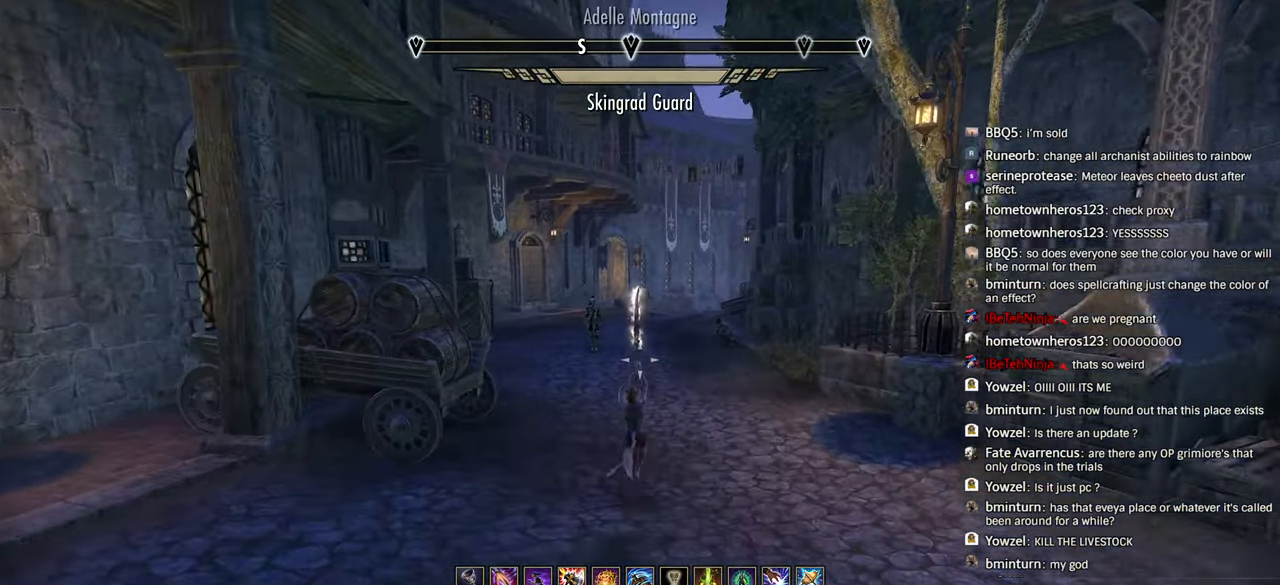
{"dt_ms": 500, "buttons": [], "left_stick": "up", "right_stick": "left", "events": []}
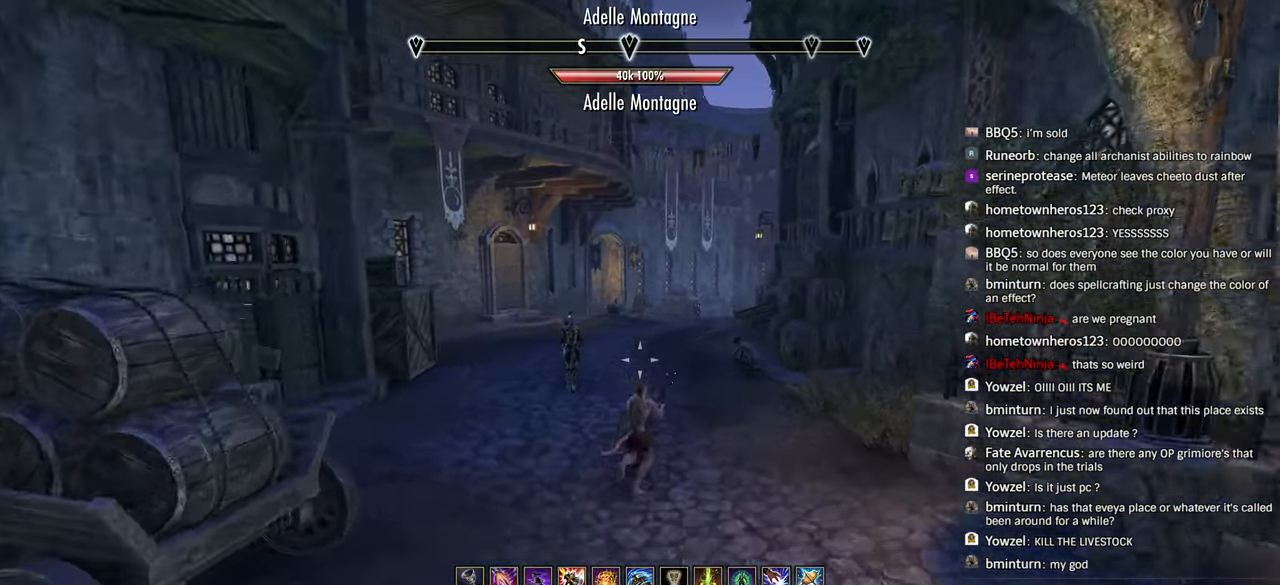
{"dt_ms": 500, "buttons": ["L1"], "left_stick": "up", "right_stick": "left", "events": [[250, "DPAD_DOWN", "down"], [383, "DPAD_DOWN", "up"], [416, "L1", "down"]]}
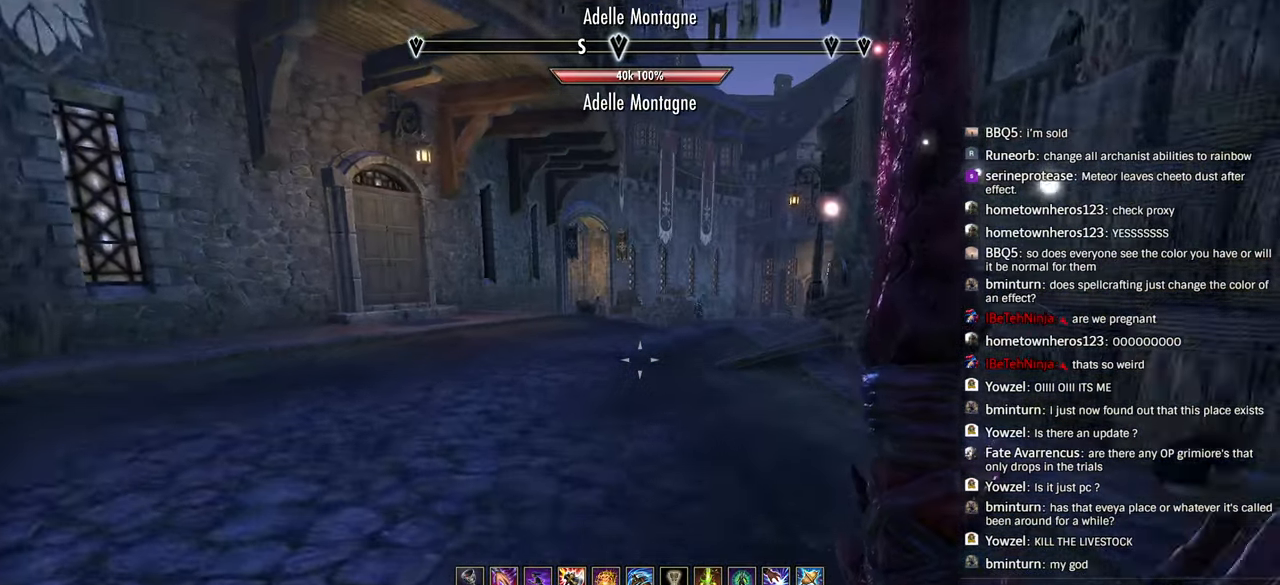
{"dt_ms": 500, "buttons": ["DPAD_DOWN"], "left_stick": "up", "right_stick": "center", "events": [[316, "right_stick", "center"], [433, "DPAD_DOWN", "down"], [466, "L1", "up"]]}
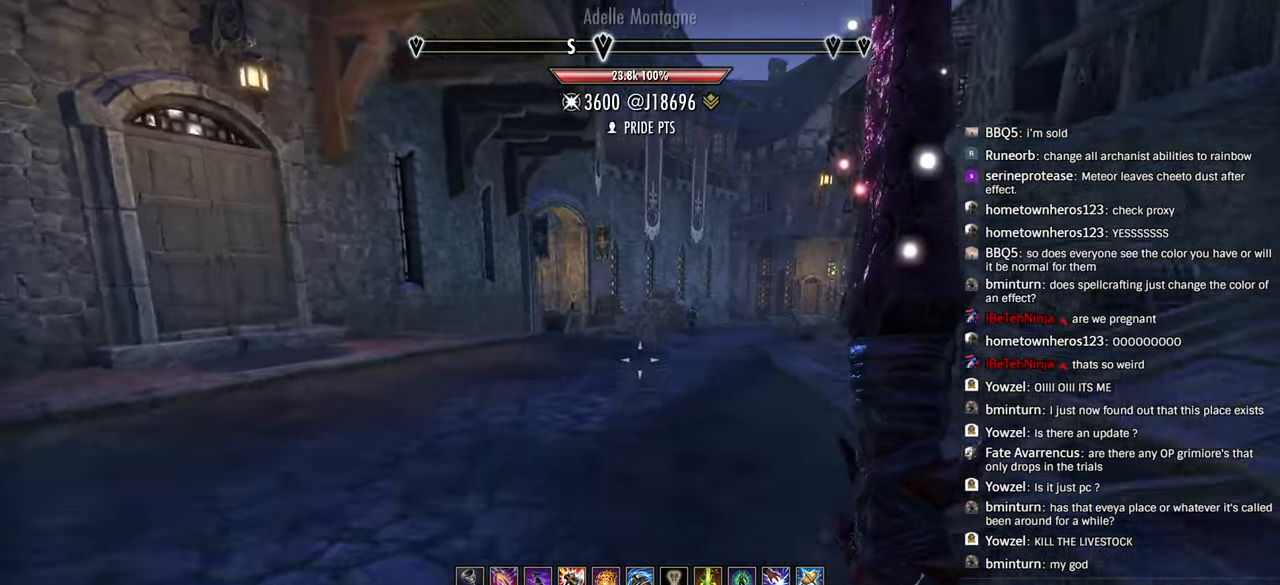
{"dt_ms": 500, "buttons": [], "left_stick": "up", "right_stick": "left", "events": [[16, "right_stick", "left"], [33, "L1", "down"], [50, "DPAD_DOWN", "up"], [66, "right_stick", "center"], [166, "L1", "up"], [183, "right_stick", "right"], [233, "right_stick", "center"], [350, "right_stick", "left"]]}
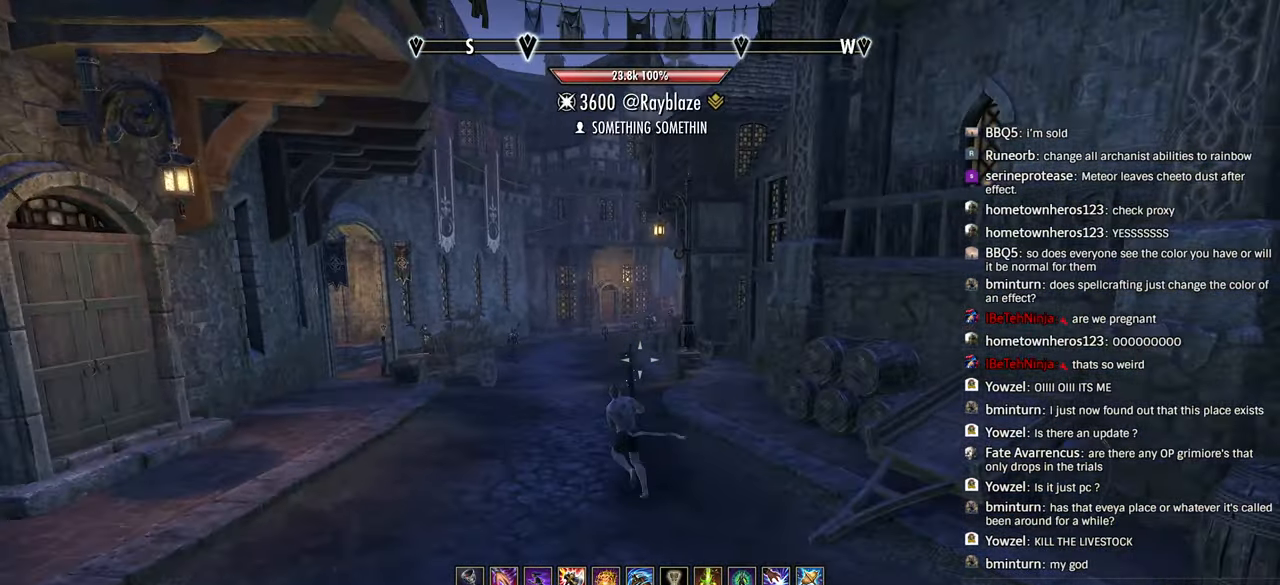
{"dt_ms": 500, "buttons": [], "left_stick": "up", "right_stick": "center", "events": [[33, "right_stick", "center"], [166, "L1", "down"], [233, "L1", "up"], [333, "CROSS", "down"], [483, "CROSS", "up"]]}
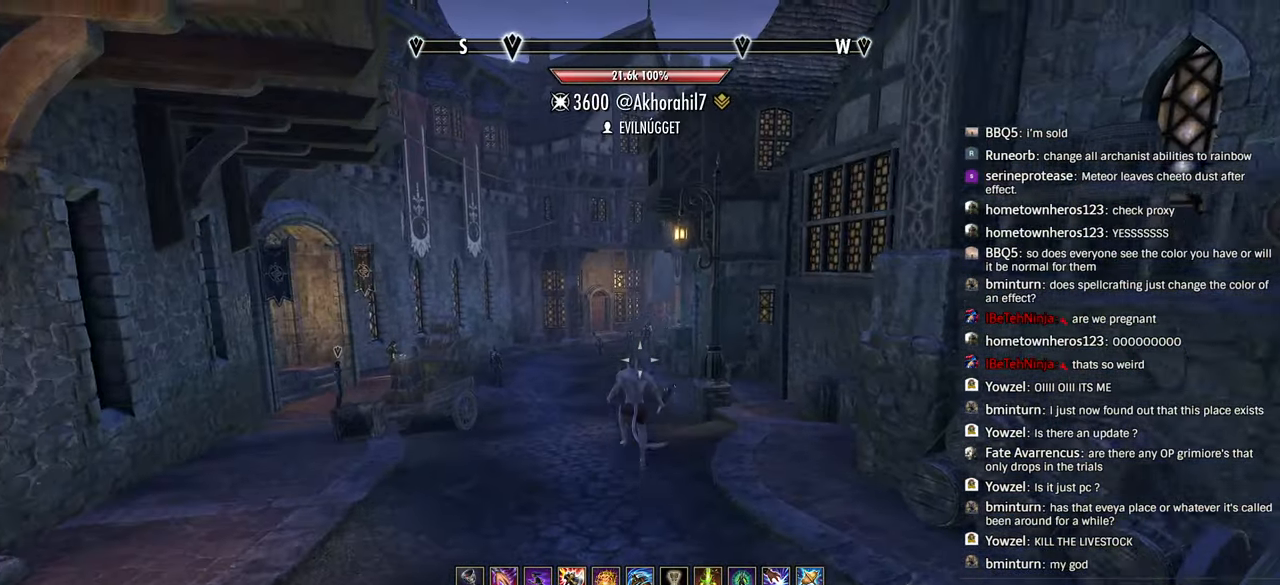
{"dt_ms": 500, "buttons": [], "left_stick": "up-left", "right_stick": "center"}
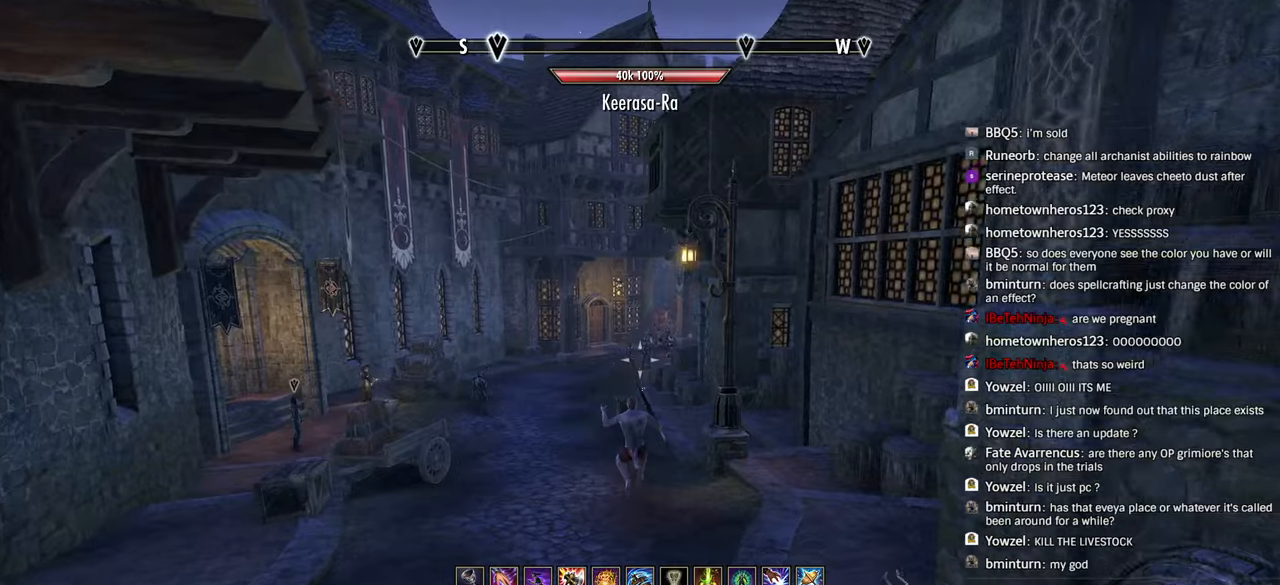
{"dt_ms": 500, "buttons": ["CROSS"], "left_stick": "up-left", "right_stick": "center", "events": [[416, "CROSS", "down"]]}
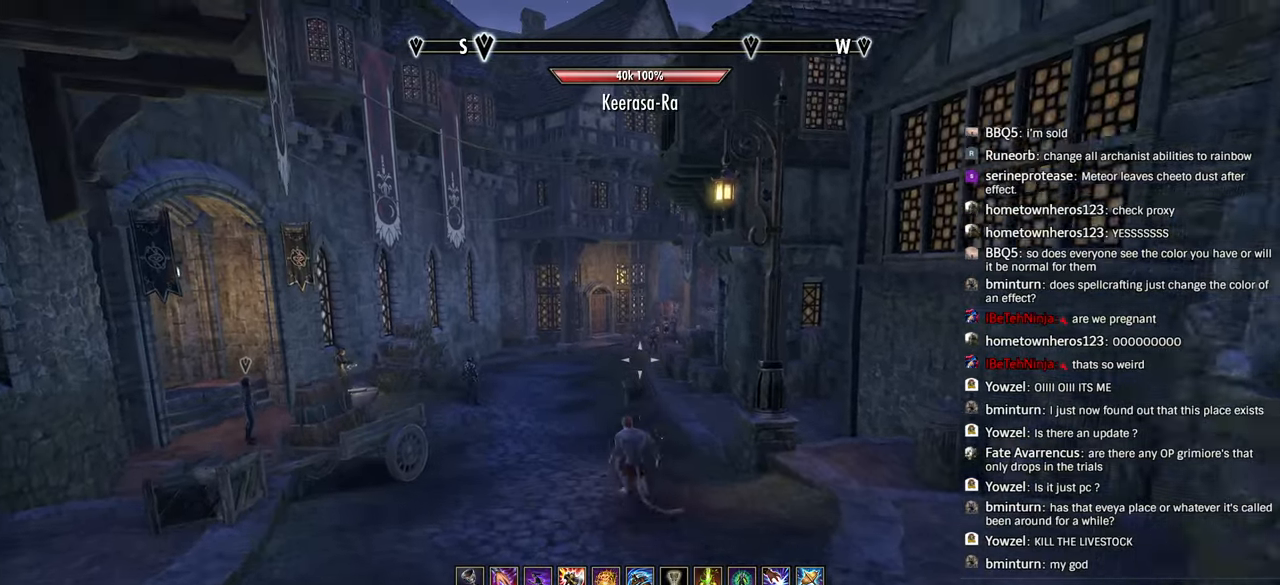
{"dt_ms": 500, "buttons": ["DPAD_DOWN"], "left_stick": "center", "right_stick": "center"}
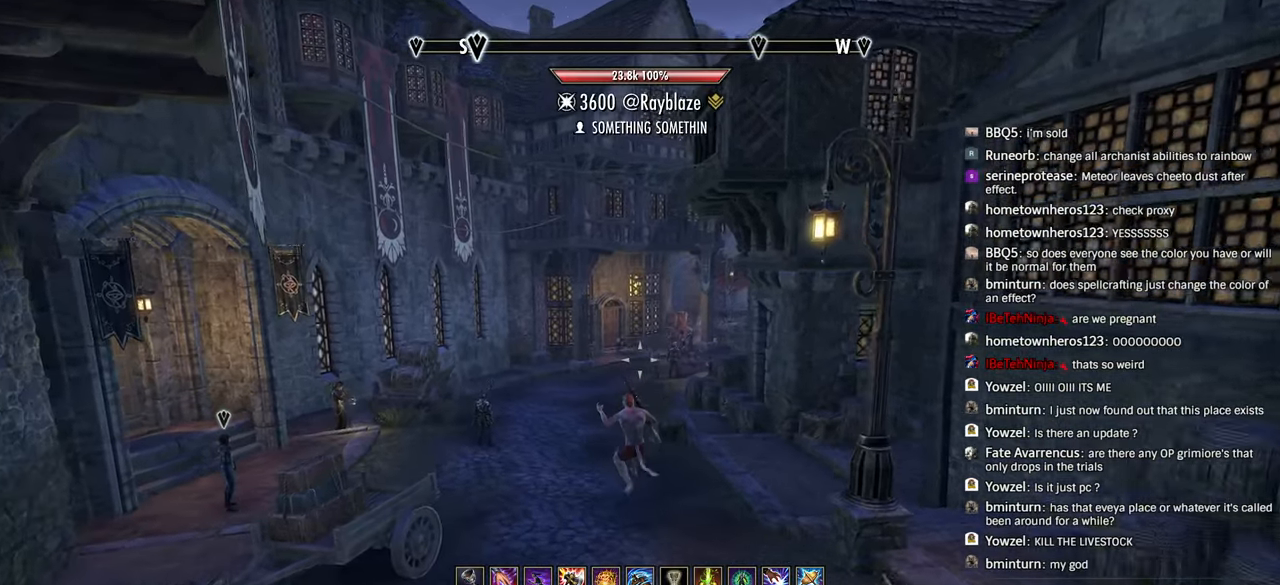
{"dt_ms": 500, "buttons": [], "left_stick": "up", "right_stick": "center", "events": [[33, "right_stick", "down"], [200, "right_stick", "center"], [216, "DPAD_DOWN", "up"], [383, "left_stick", "up"]]}
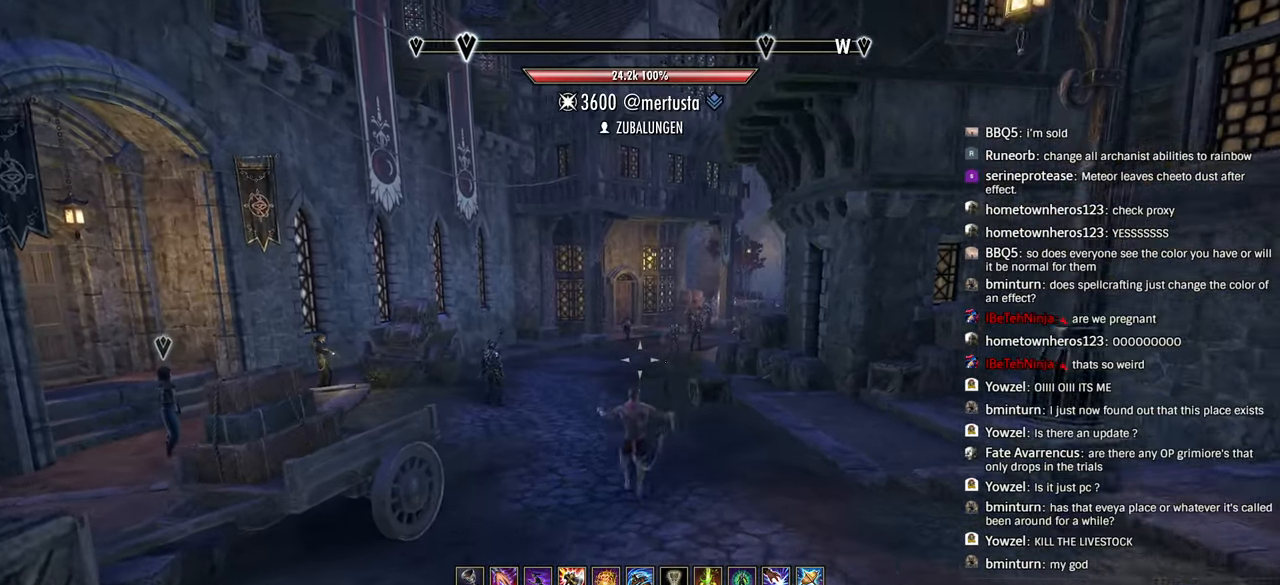
{"dt_ms": 500, "buttons": [], "left_stick": "up", "right_stick": "center", "events": []}
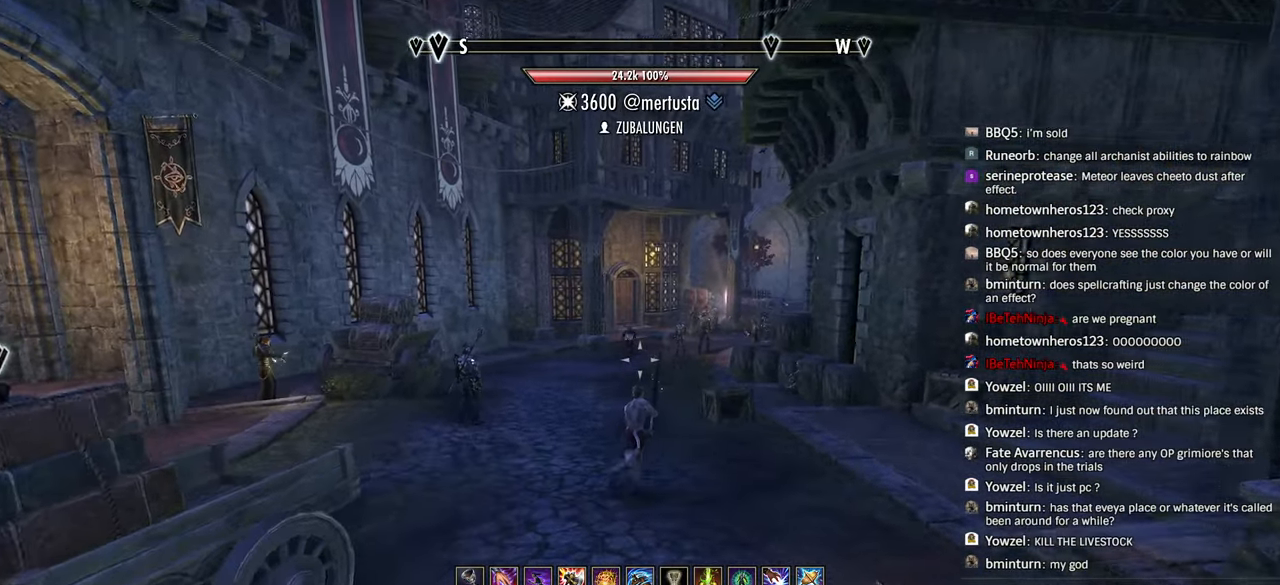
{"dt_ms": 500, "buttons": [], "left_stick": "up", "right_stick": "left", "events": [[416, "right_stick", "left"]]}
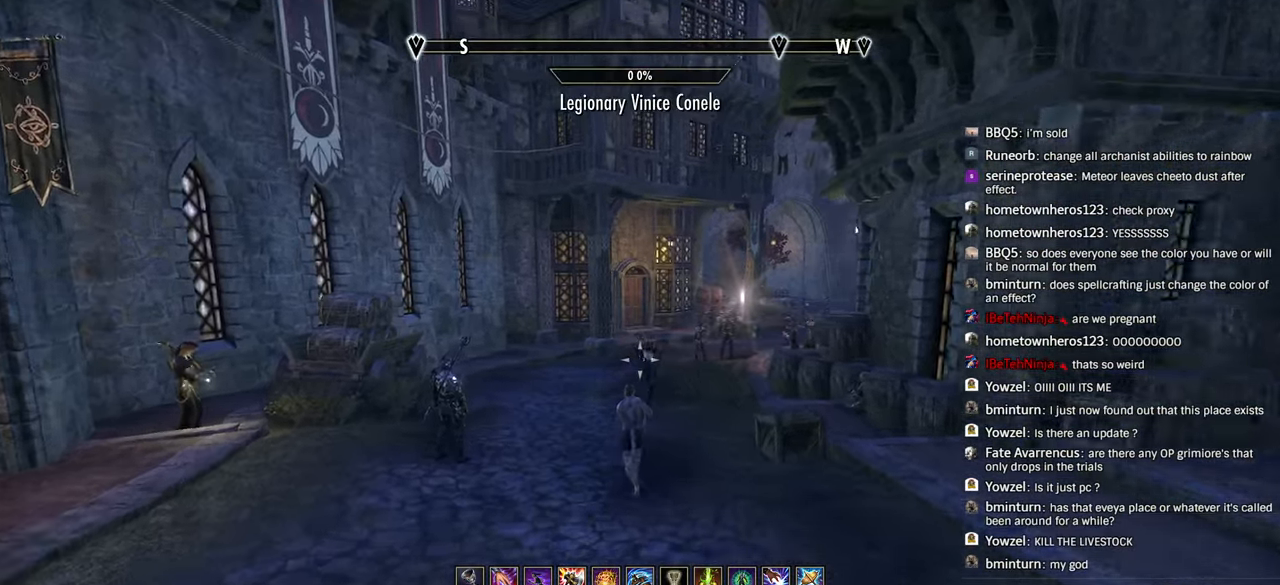
{"dt_ms": 500, "buttons": ["L1"], "left_stick": "up-right", "right_stick": "left", "events": [[116, "left_stick", "up-right"], [366, "L1", "down"]]}
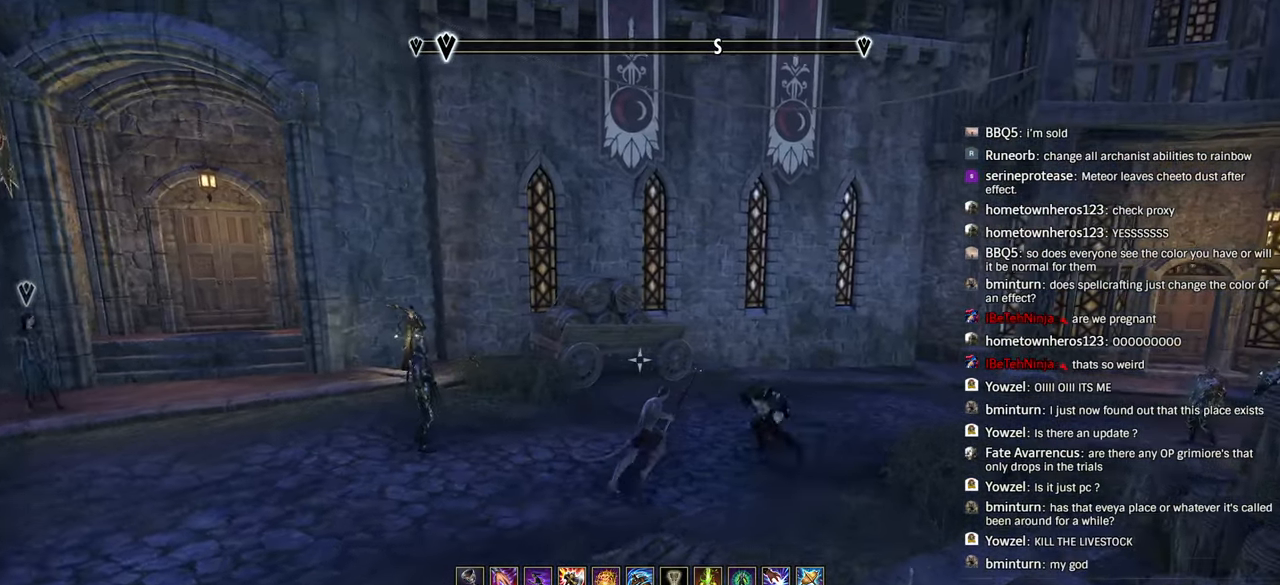
{"dt_ms": 500, "buttons": [], "left_stick": "up-right", "right_stick": "center", "events": [[66, "L1", "up"], [216, "right_stick", "center"], [433, "TOUCHPAD", "down"], [500, "TOUCHPAD", "up"]]}
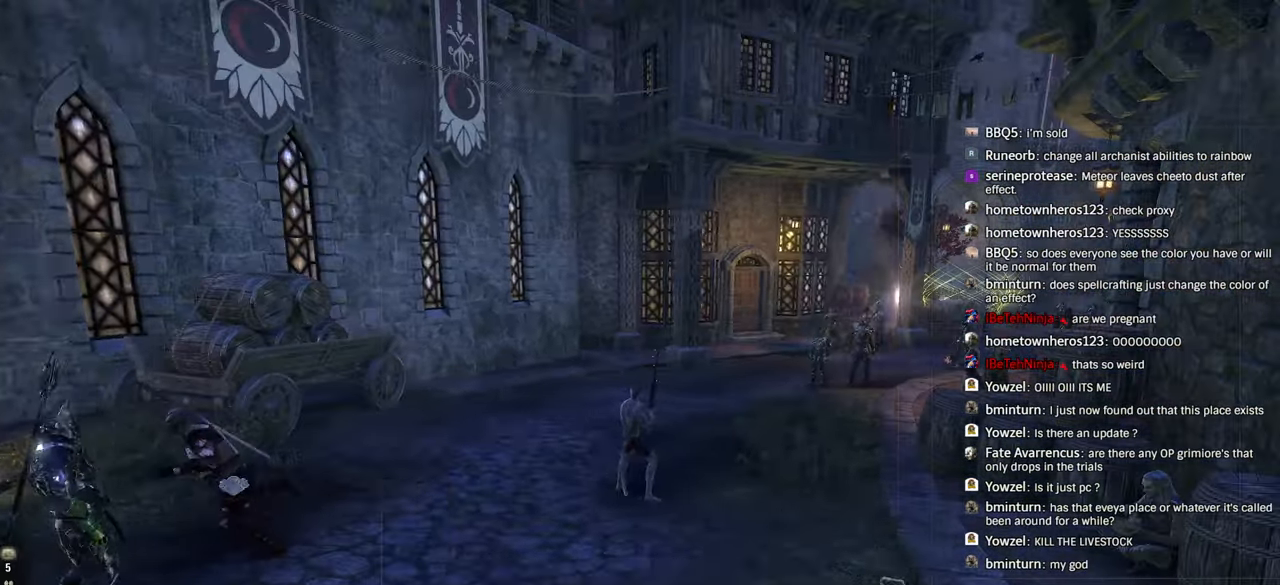
{"dt_ms": 500, "buttons": ["R2"], "left_stick": "center", "right_stick": "center", "events": [[33, "left_stick", "center"], [150, "R2", "down"]]}
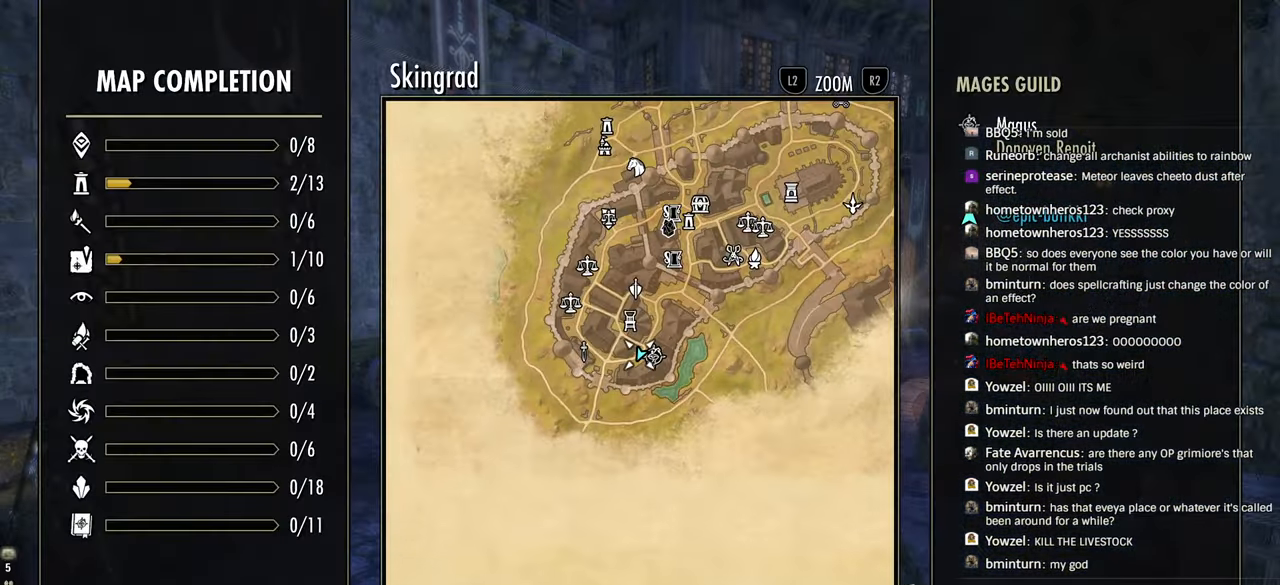
{"dt_ms": 500, "buttons": [], "left_stick": "up-left", "right_stick": "left"}
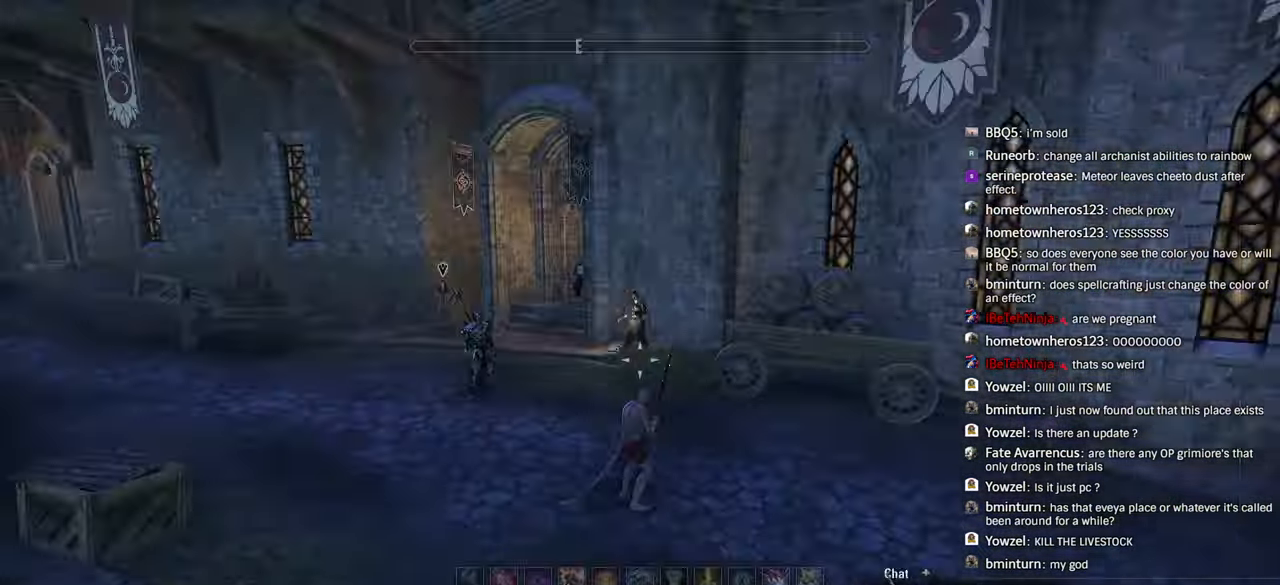
{"dt_ms": 500, "buttons": [], "left_stick": "up", "right_stick": "center", "events": [[50, "DPAD_LEFT", "down"], [66, "right_stick", "center"], [150, "DPAD_LEFT", "up"], [316, "left_stick", "up"]]}
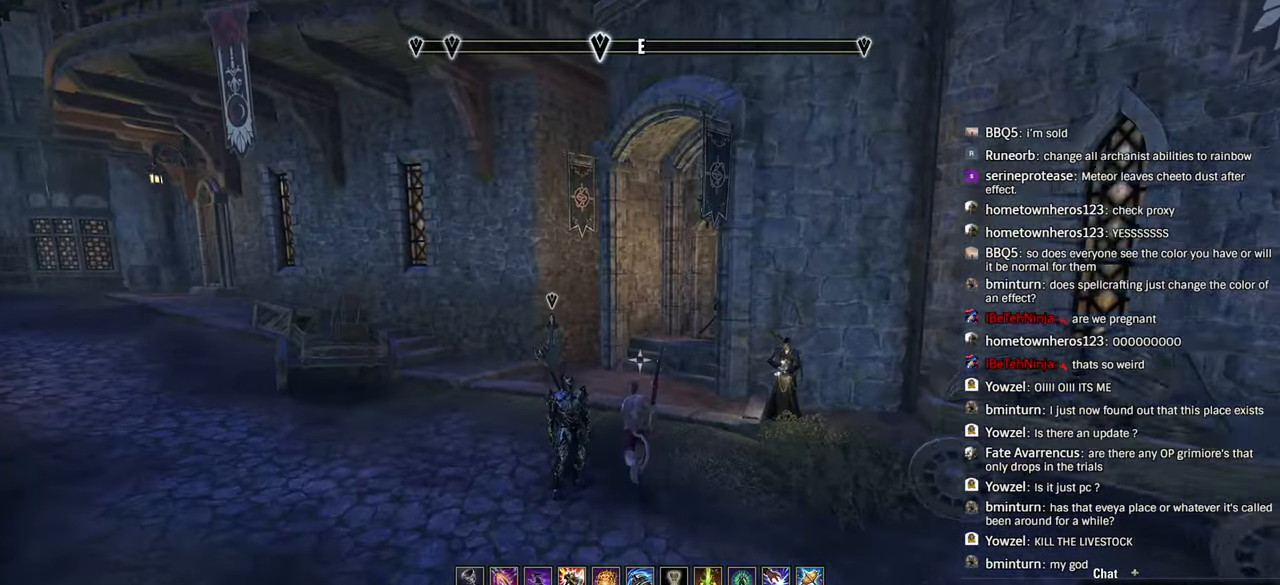
{"dt_ms": 500, "buttons": [], "left_stick": "up", "right_stick": "right", "events": [[116, "L1", "down"], [166, "right_stick", "right"], [200, "DPAD_DOWN", "down"], [200, "L1", "up"], [283, "right_stick", "center"], [300, "DPAD_DOWN", "up"], [416, "DPAD_DOWN", "down"], [483, "right_stick", "right"], [500, "DPAD_DOWN", "up"]]}
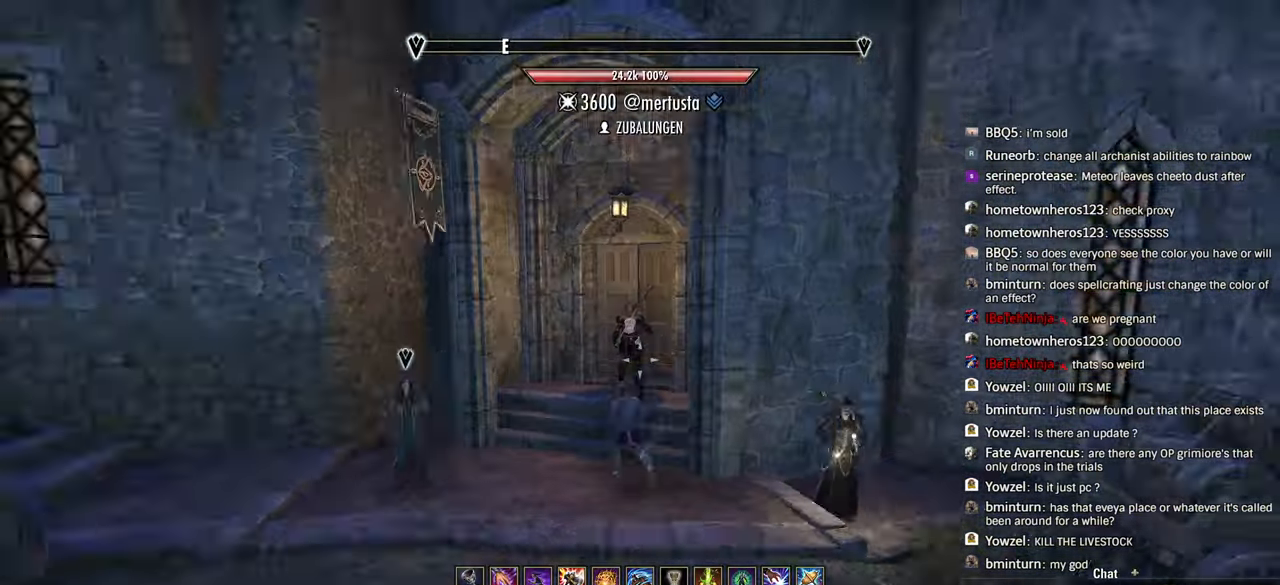
{"dt_ms": 500, "buttons": ["CROSS"], "left_stick": "center", "right_stick": "center", "events": [[83, "L1", "down"], [166, "right_stick", "center"], [366, "L1", "up"], [400, "CROSS", "down"], [450, "left_stick", "center"]]}
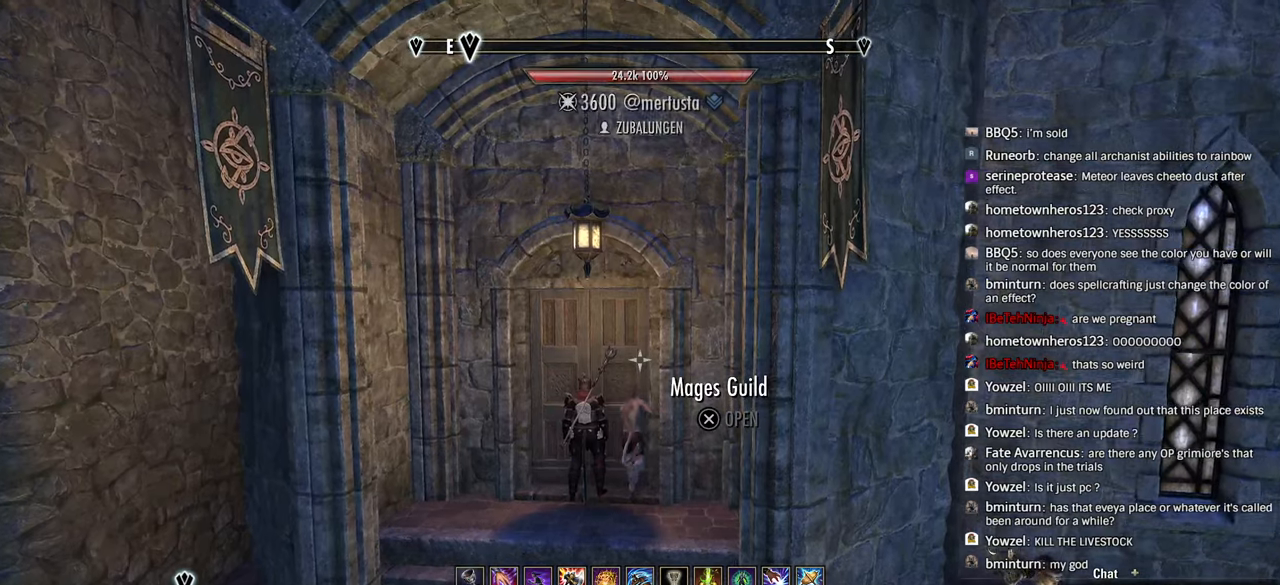
{"dt_ms": 1000, "buttons": [], "left_stick": "up", "right_stick": "center"}